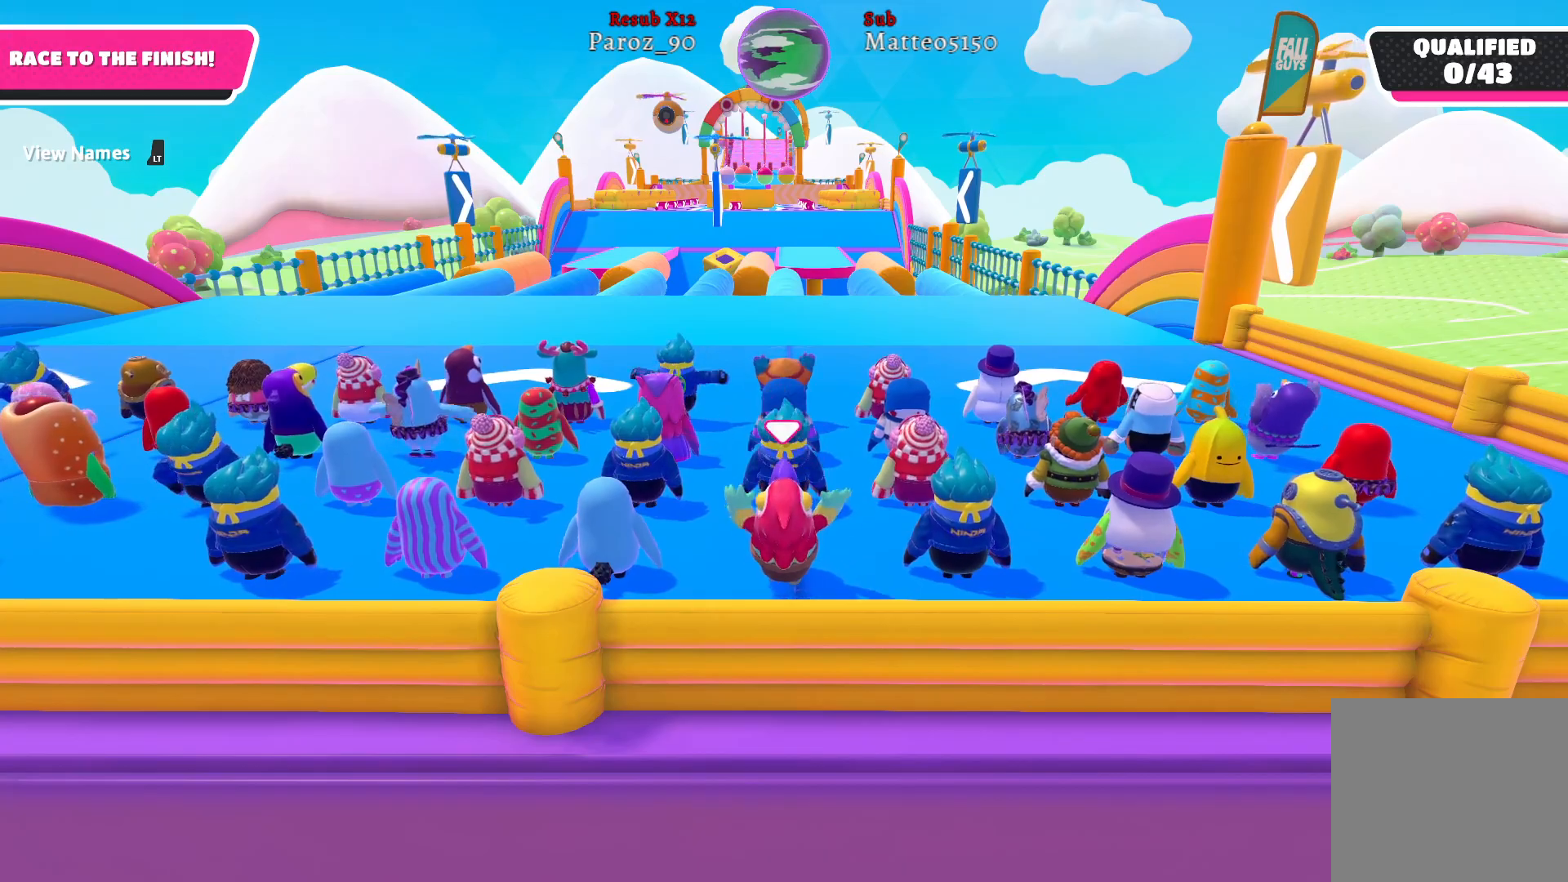
Gameplay with a controller (Xbox layout); each line is a JSON object with the inputs held at the frame after it. "events" lists button and stick changes between this image and that frame as [ms after this image, input, new state], when the widget could be followed in between.
{"buttons": [], "left_stick": "up", "right_stick": "center", "events": [[83, "left_stick", "up"]]}
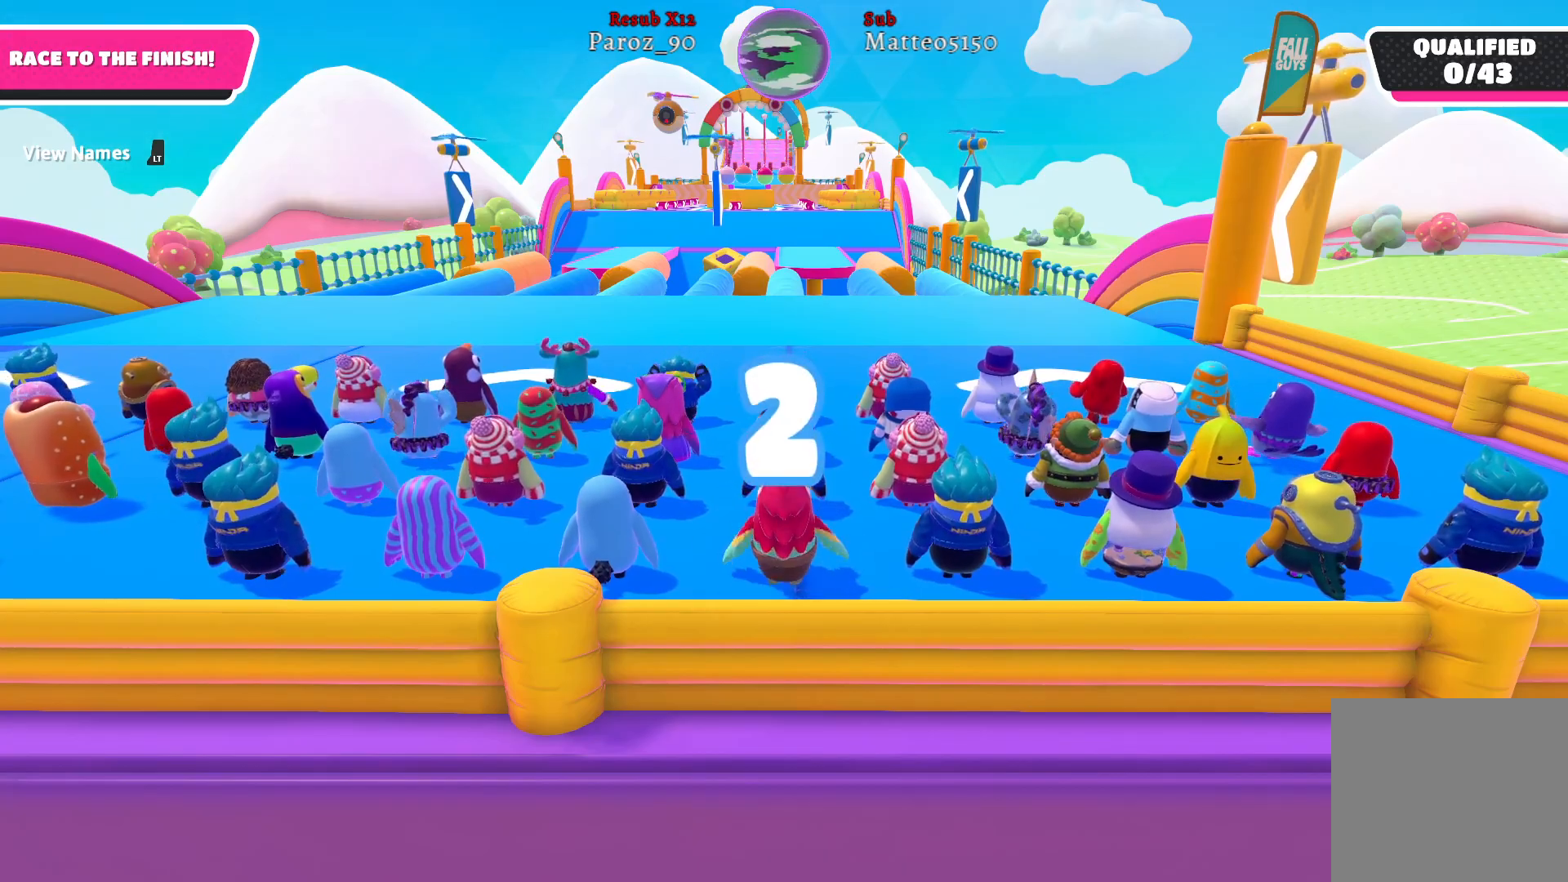
{"buttons": [], "left_stick": "up", "right_stick": "center", "events": [[250, "right_stick", "up-left"], [400, "right_stick", "center"]]}
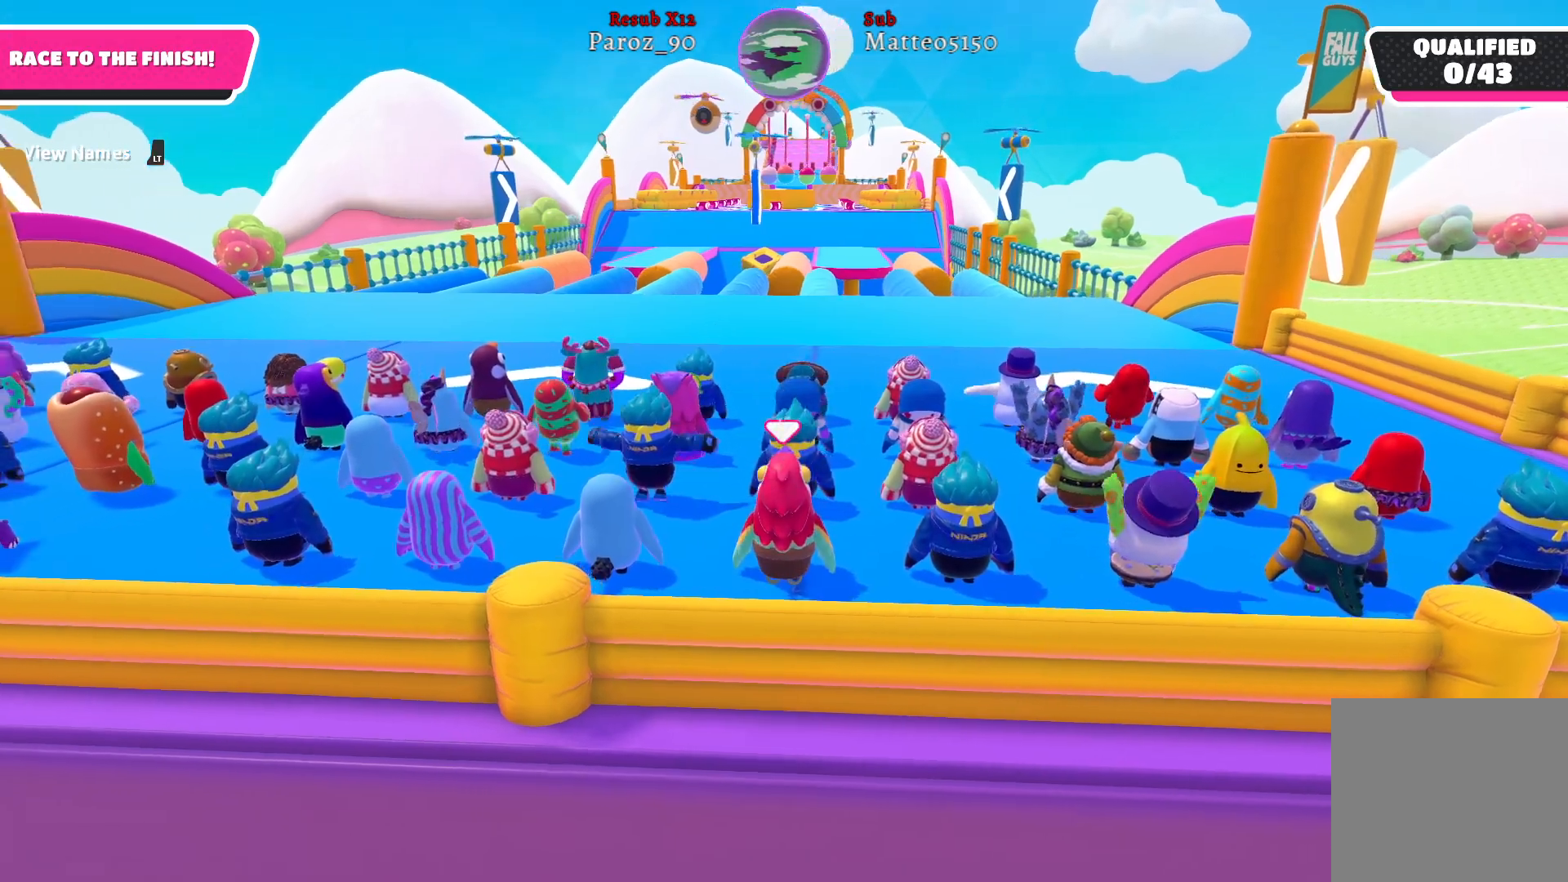
{"buttons": [], "left_stick": "up", "right_stick": "up-right", "events": [[400, "right_stick", "up-right"]]}
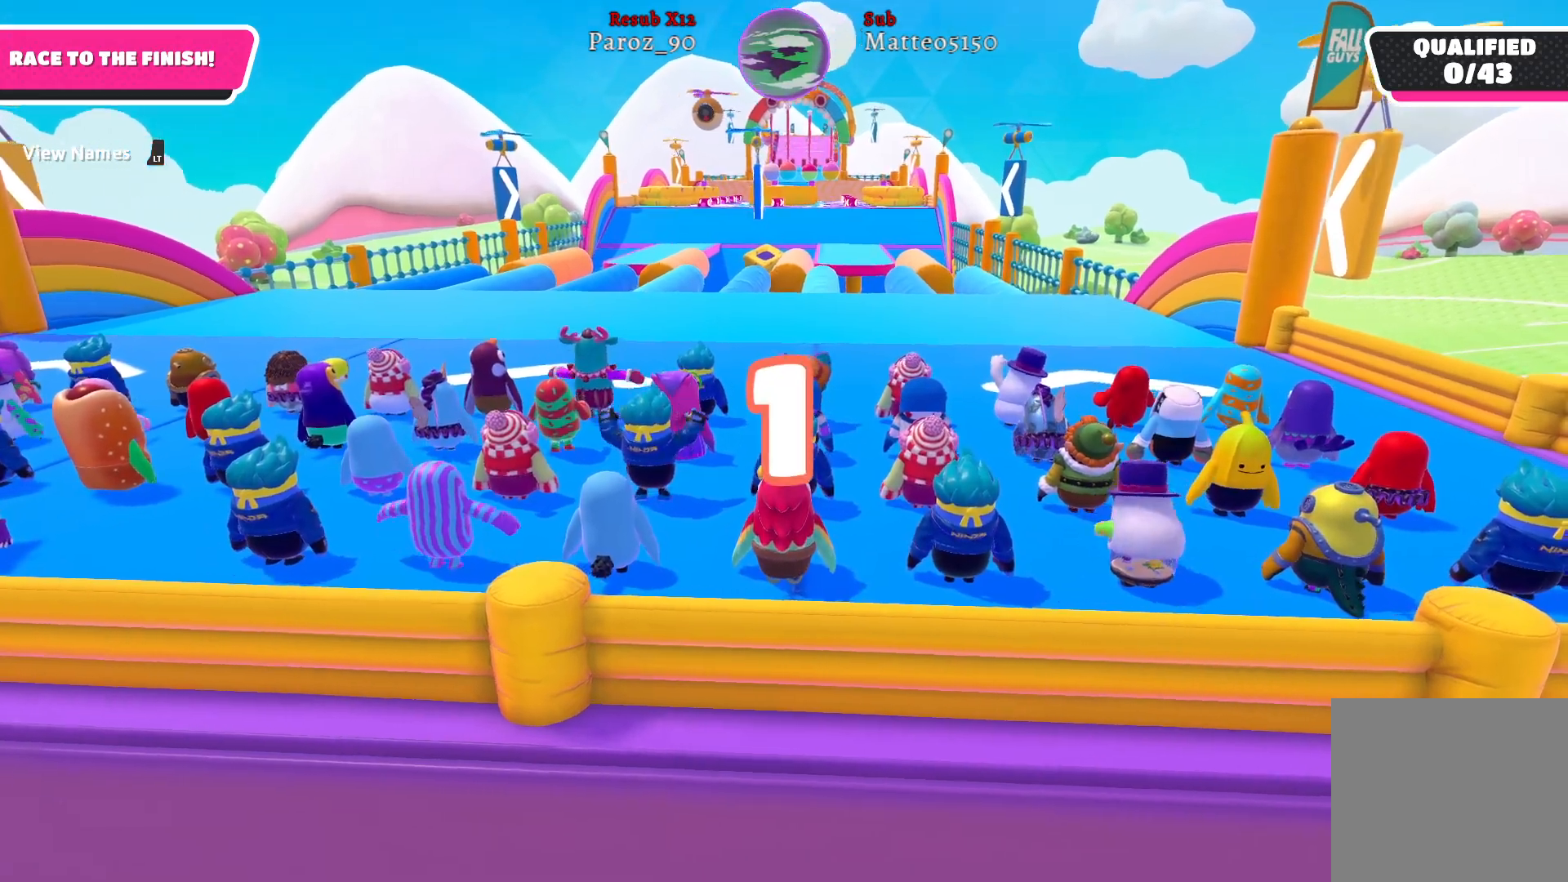
{"buttons": [], "left_stick": "up", "right_stick": "center", "events": [[83, "right_stick", "center"]]}
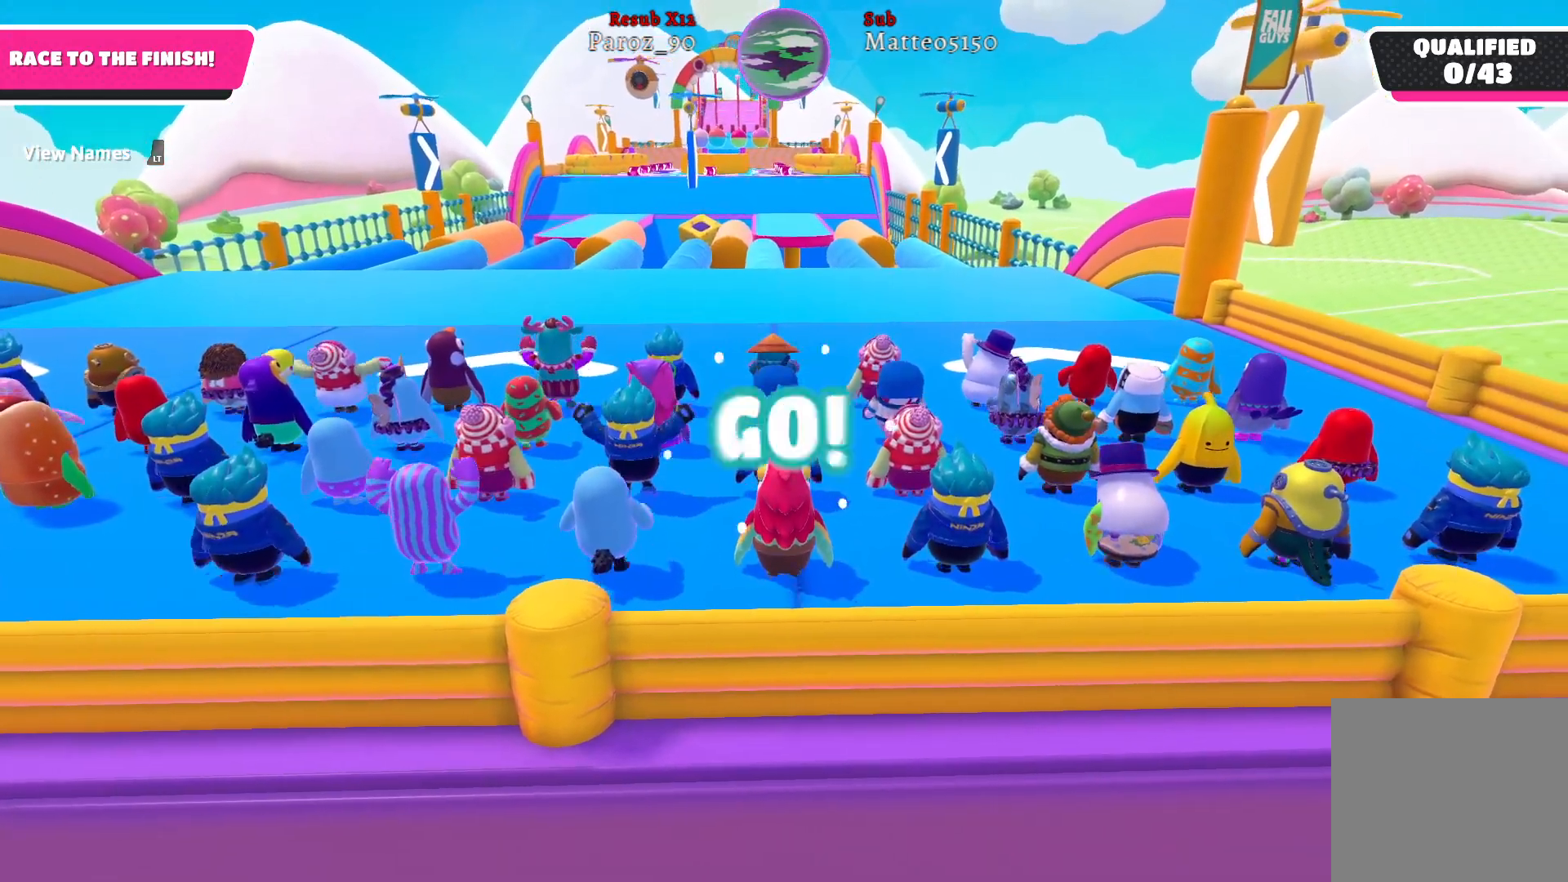
{"buttons": [], "left_stick": "up", "right_stick": "center", "events": []}
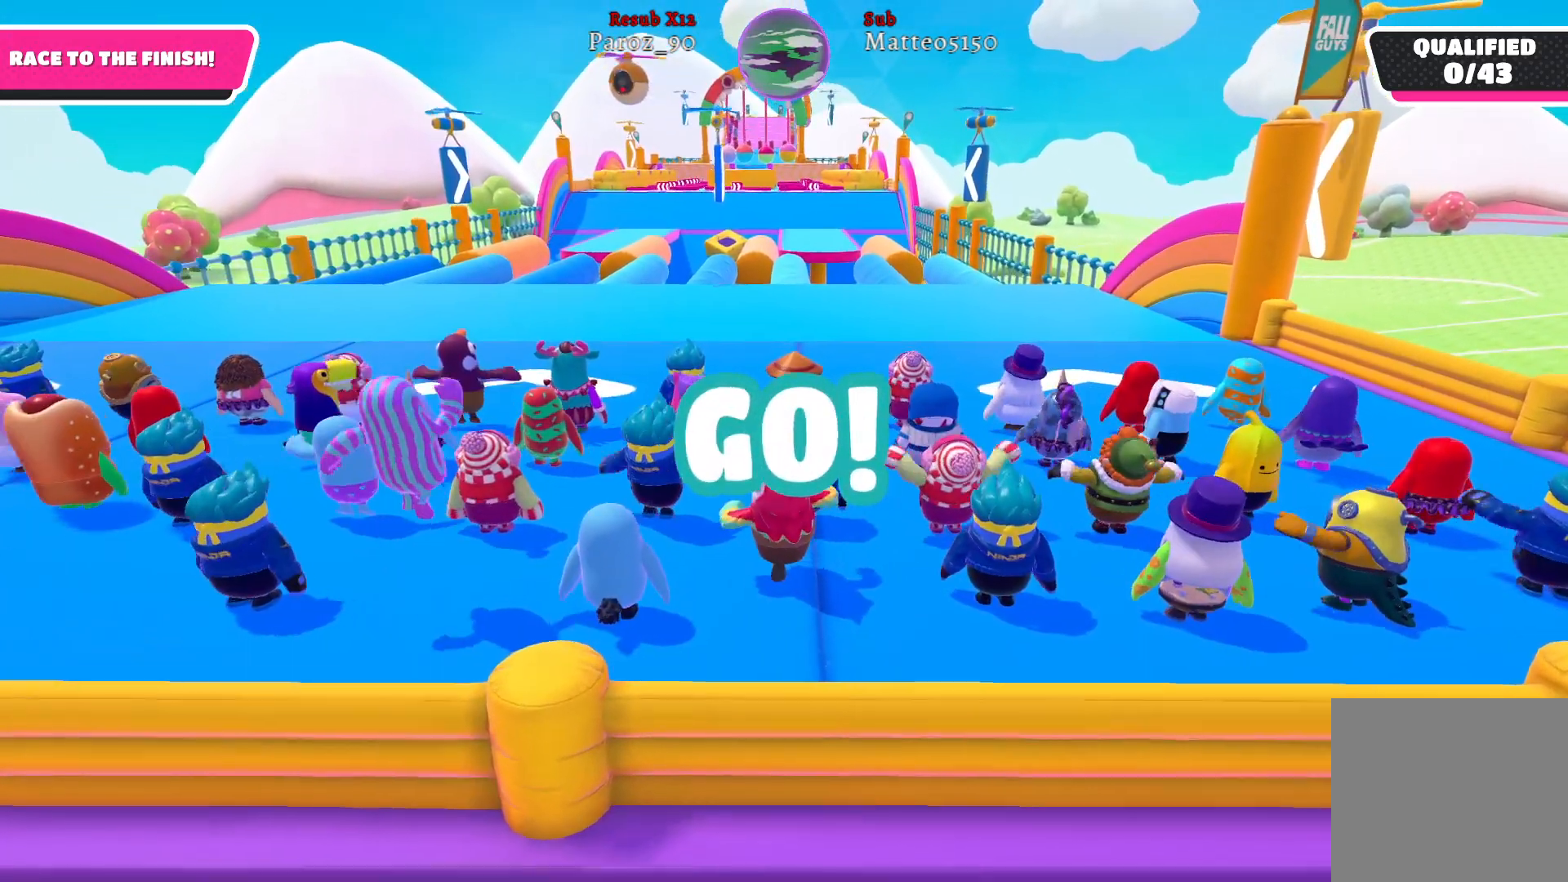
{"buttons": [], "left_stick": "up", "right_stick": "center", "events": [[200, "right_stick", "up-right"], [317, "right_stick", "center"]]}
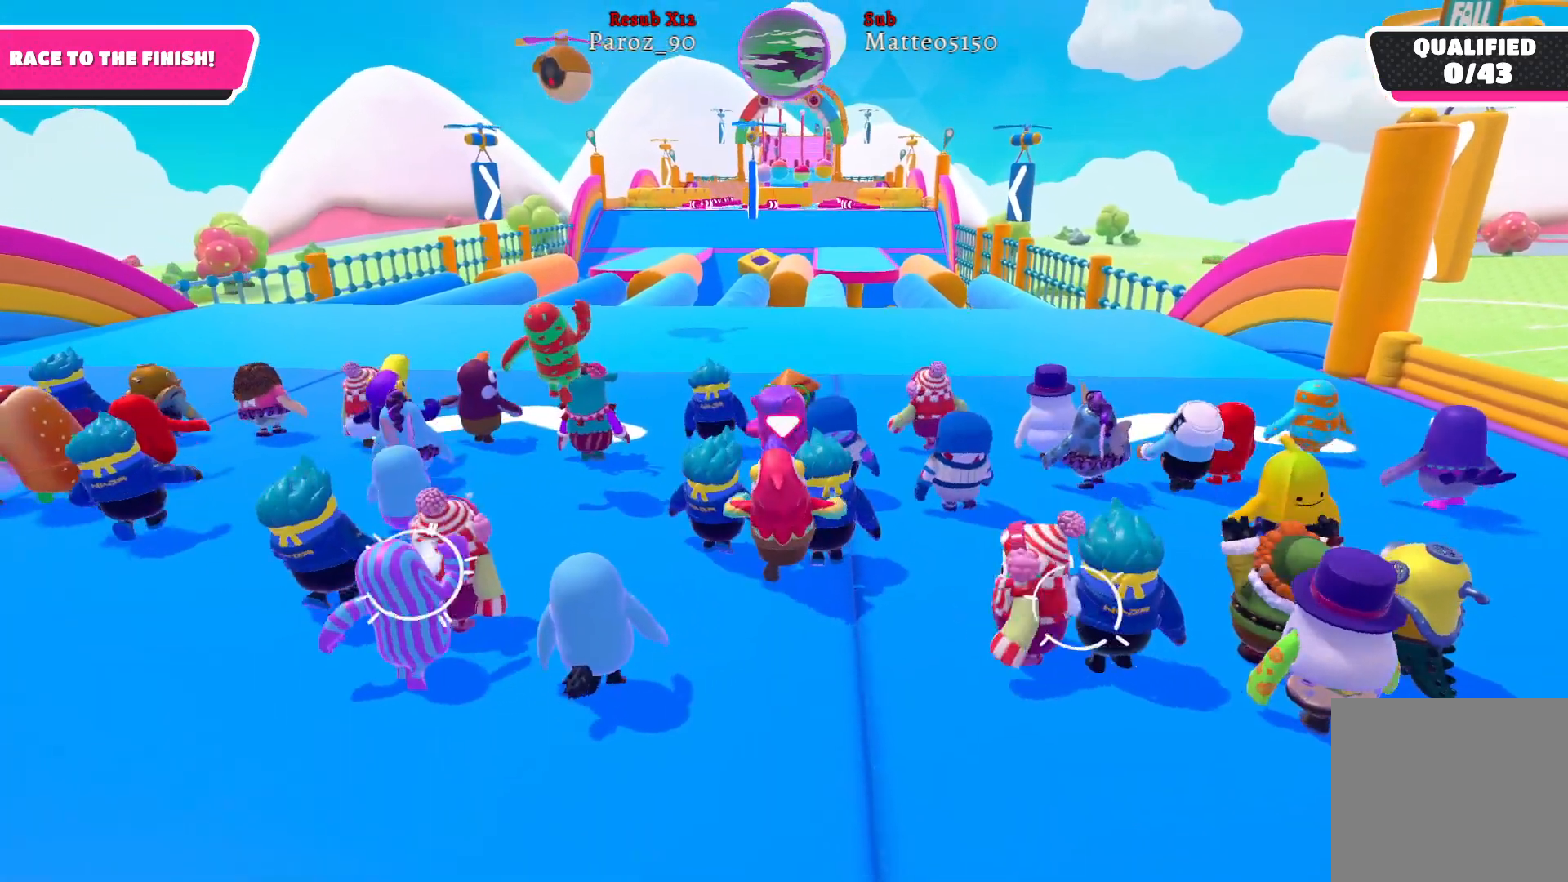
{"buttons": [], "left_stick": "up", "right_stick": "center", "events": [[217, "right_stick", "right"], [433, "right_stick", "center"]]}
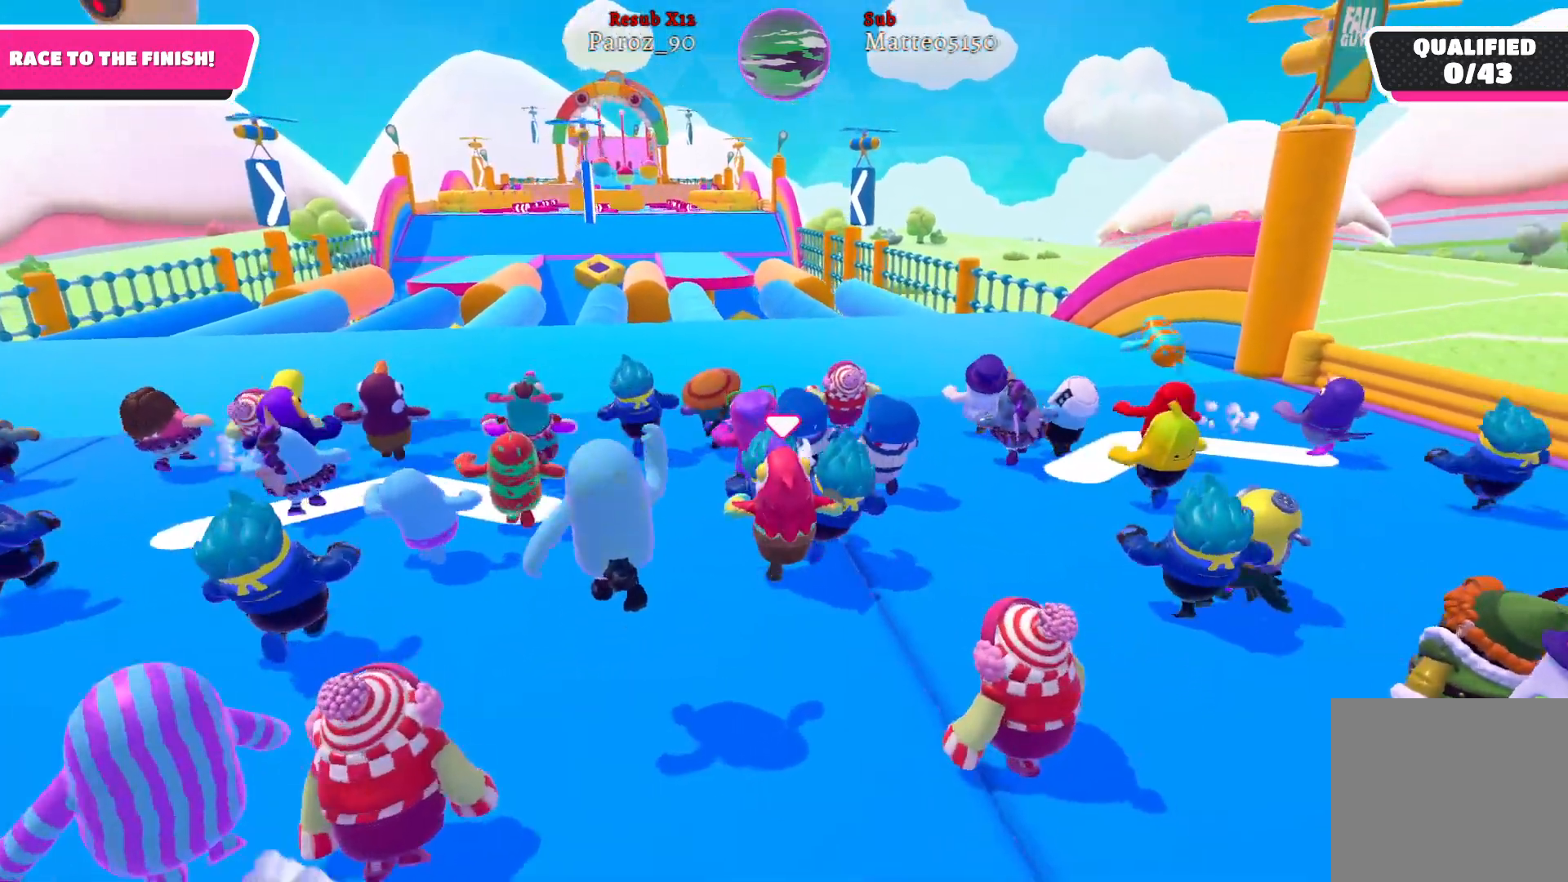
{"buttons": [], "left_stick": "up", "right_stick": "center", "events": [[350, "right_stick", "left"], [500, "right_stick", "center"]]}
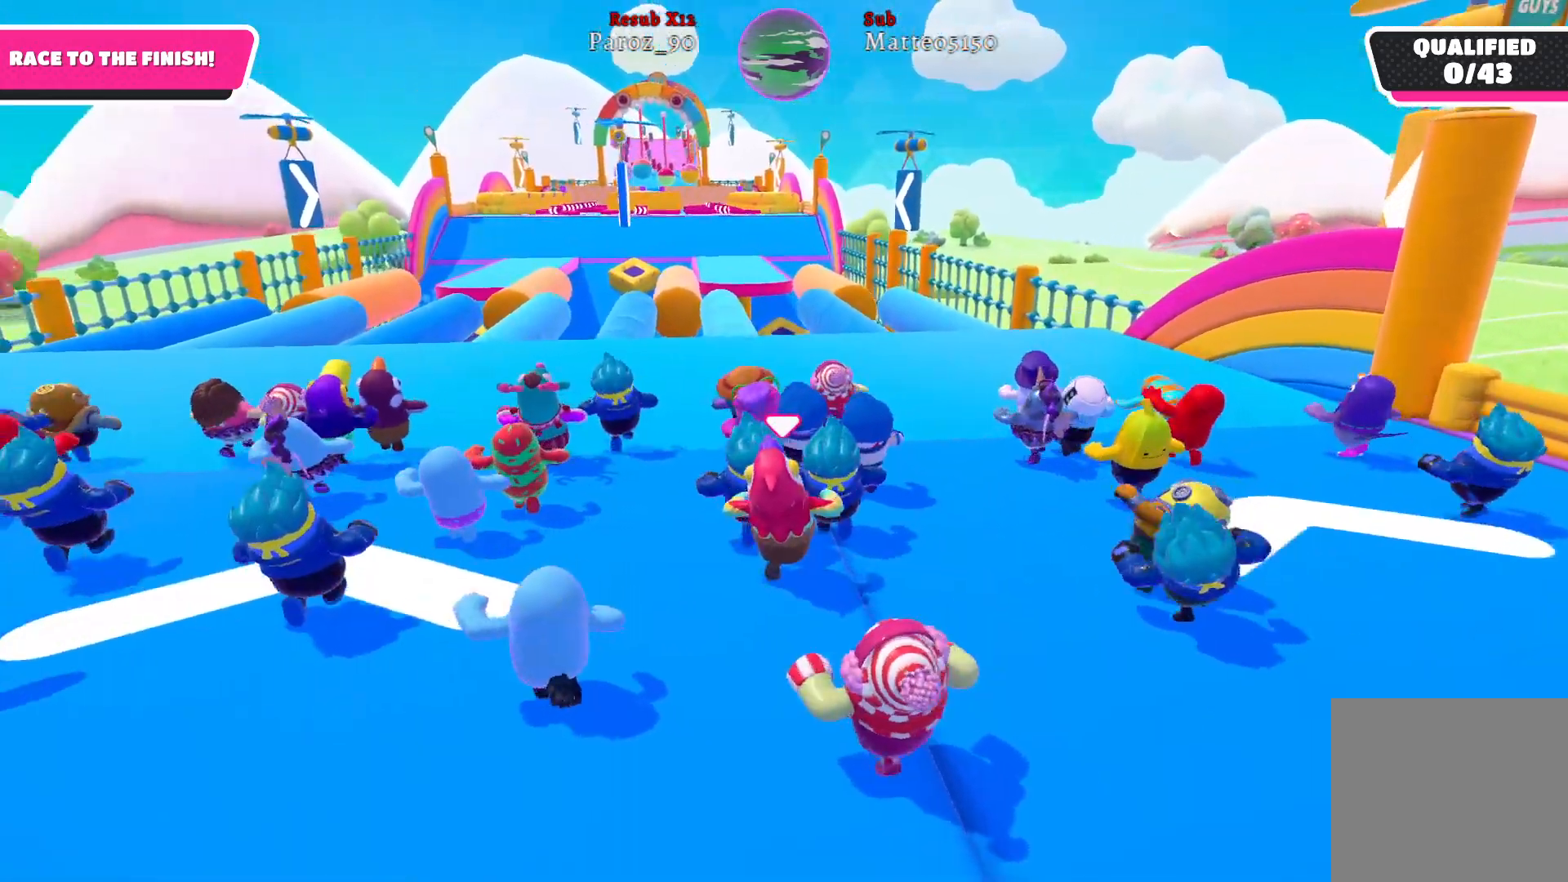
{"buttons": [], "left_stick": "up", "right_stick": "center", "events": [[333, "right_stick", "left"], [467, "right_stick", "center"]]}
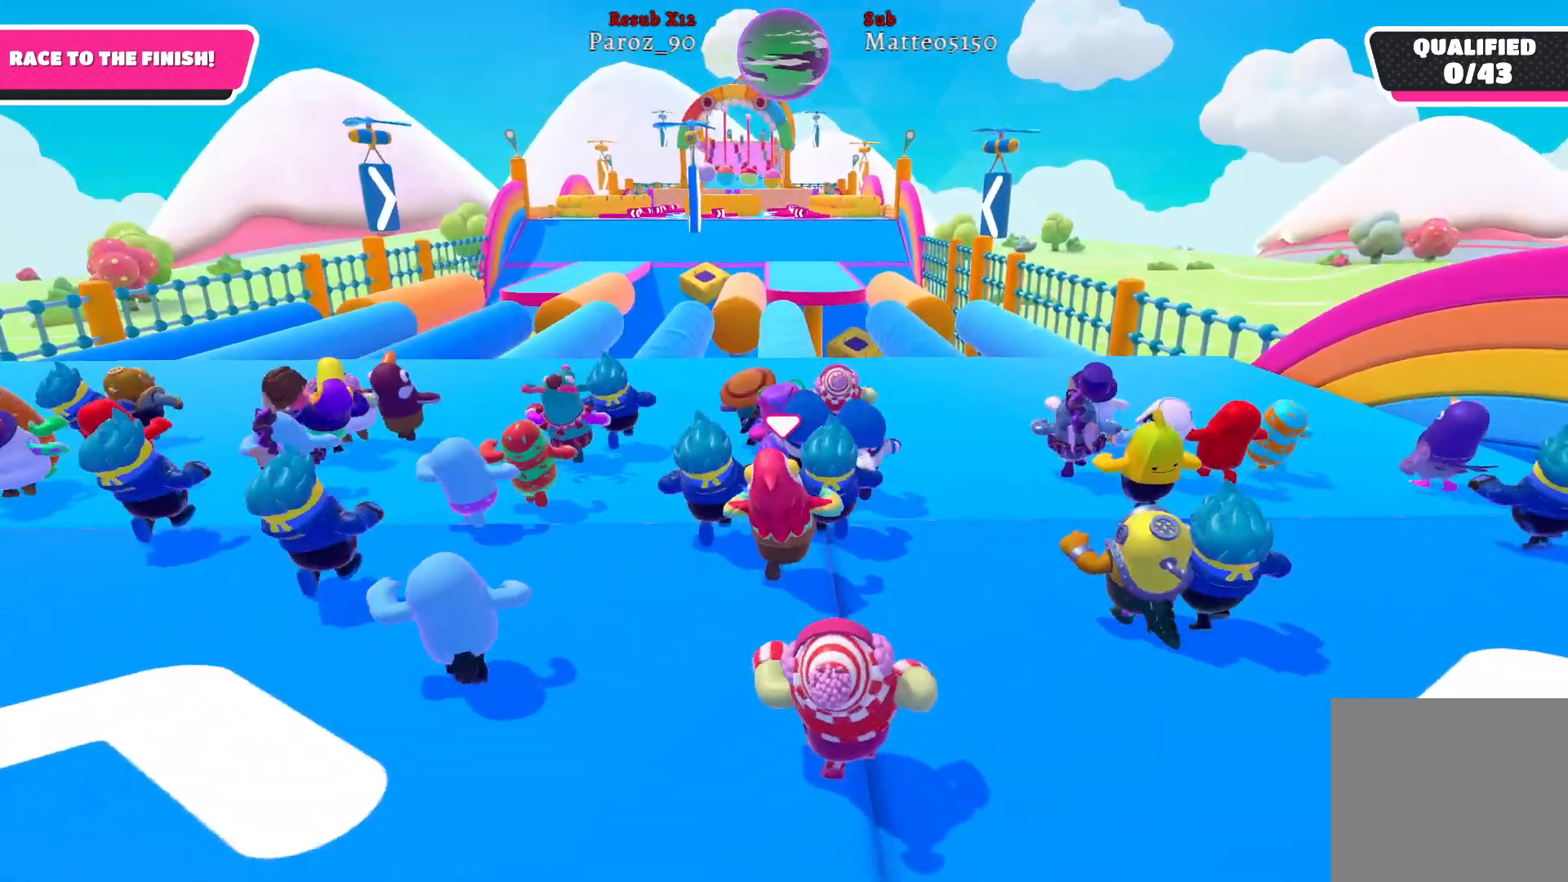
{"buttons": [], "left_stick": "up", "right_stick": "left", "events": [[450, "right_stick", "left"]]}
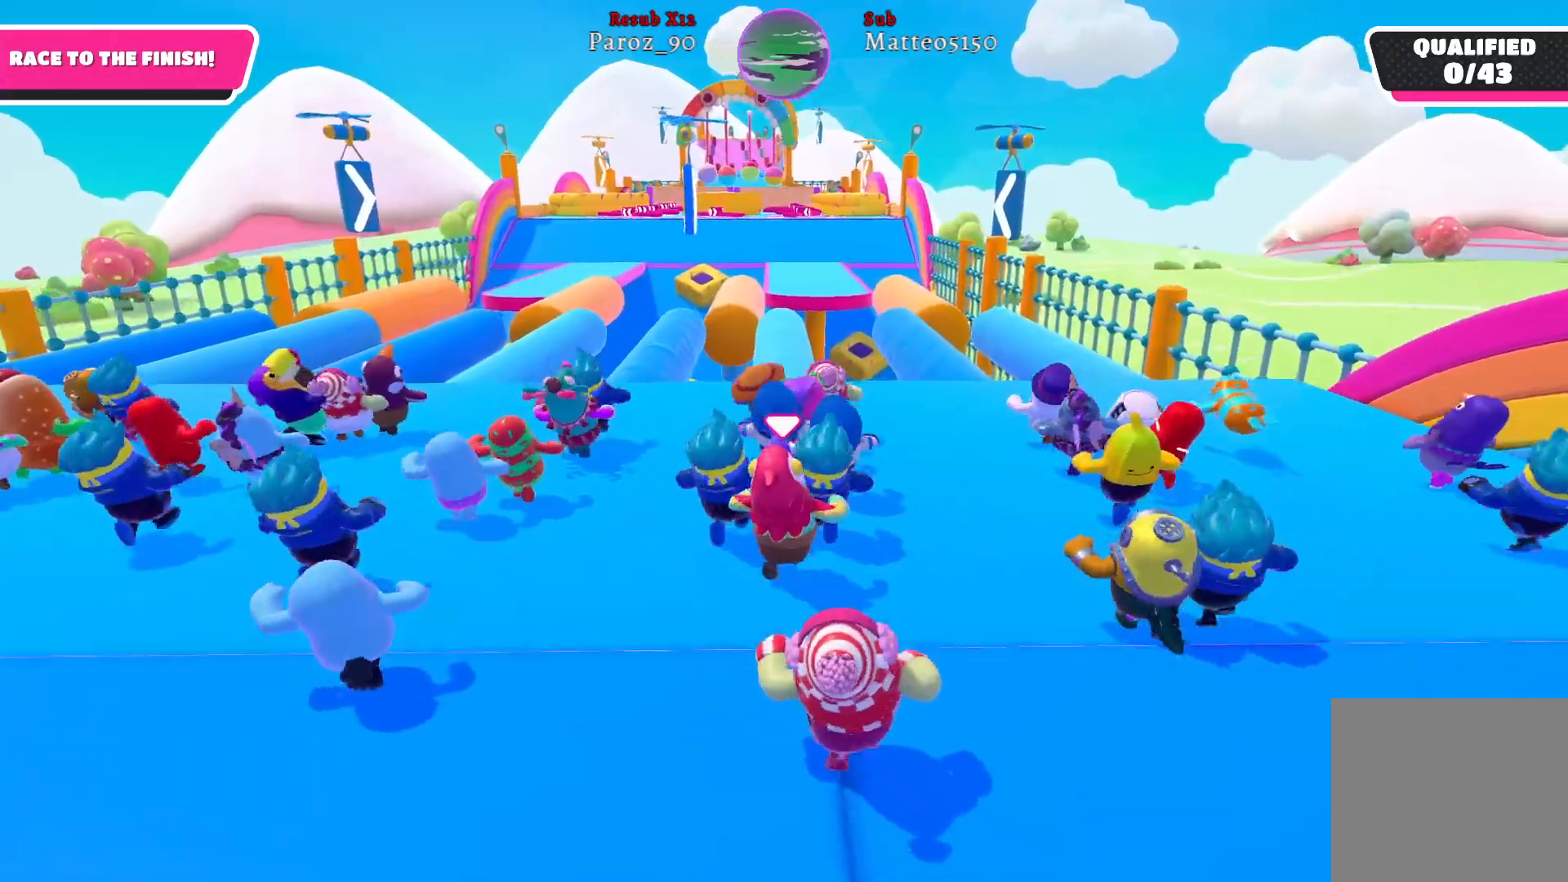
{"buttons": [], "left_stick": "up", "right_stick": "center", "events": [[83, "right_stick", "center"]]}
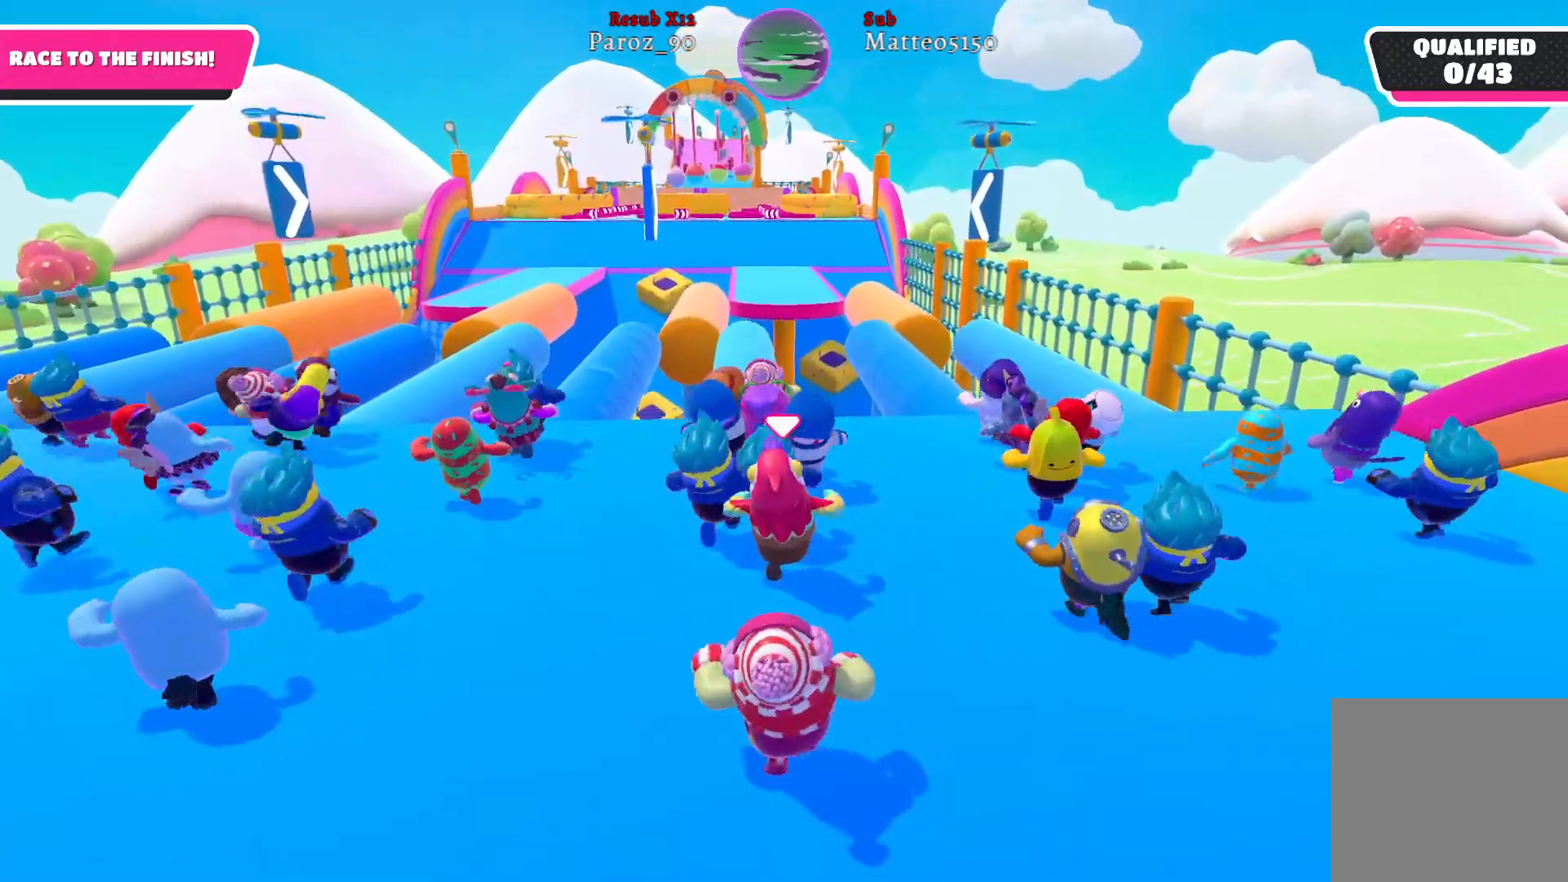
{"buttons": [], "left_stick": "up", "right_stick": "center", "events": [[67, "right_stick", "left"], [167, "right_stick", "center"]]}
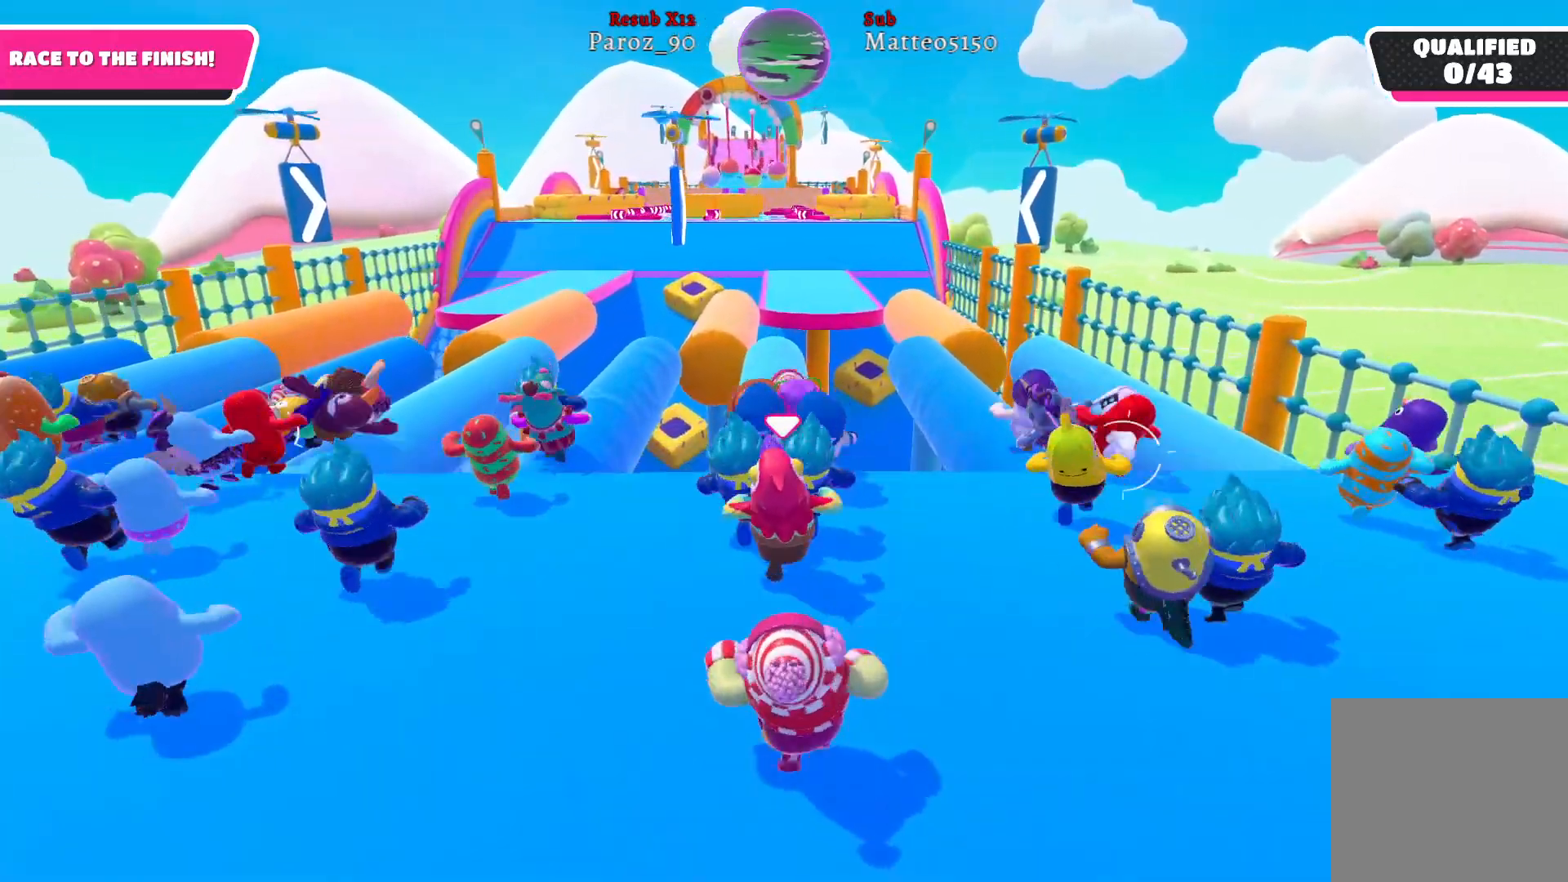
{"buttons": [], "left_stick": "up", "right_stick": "center", "events": []}
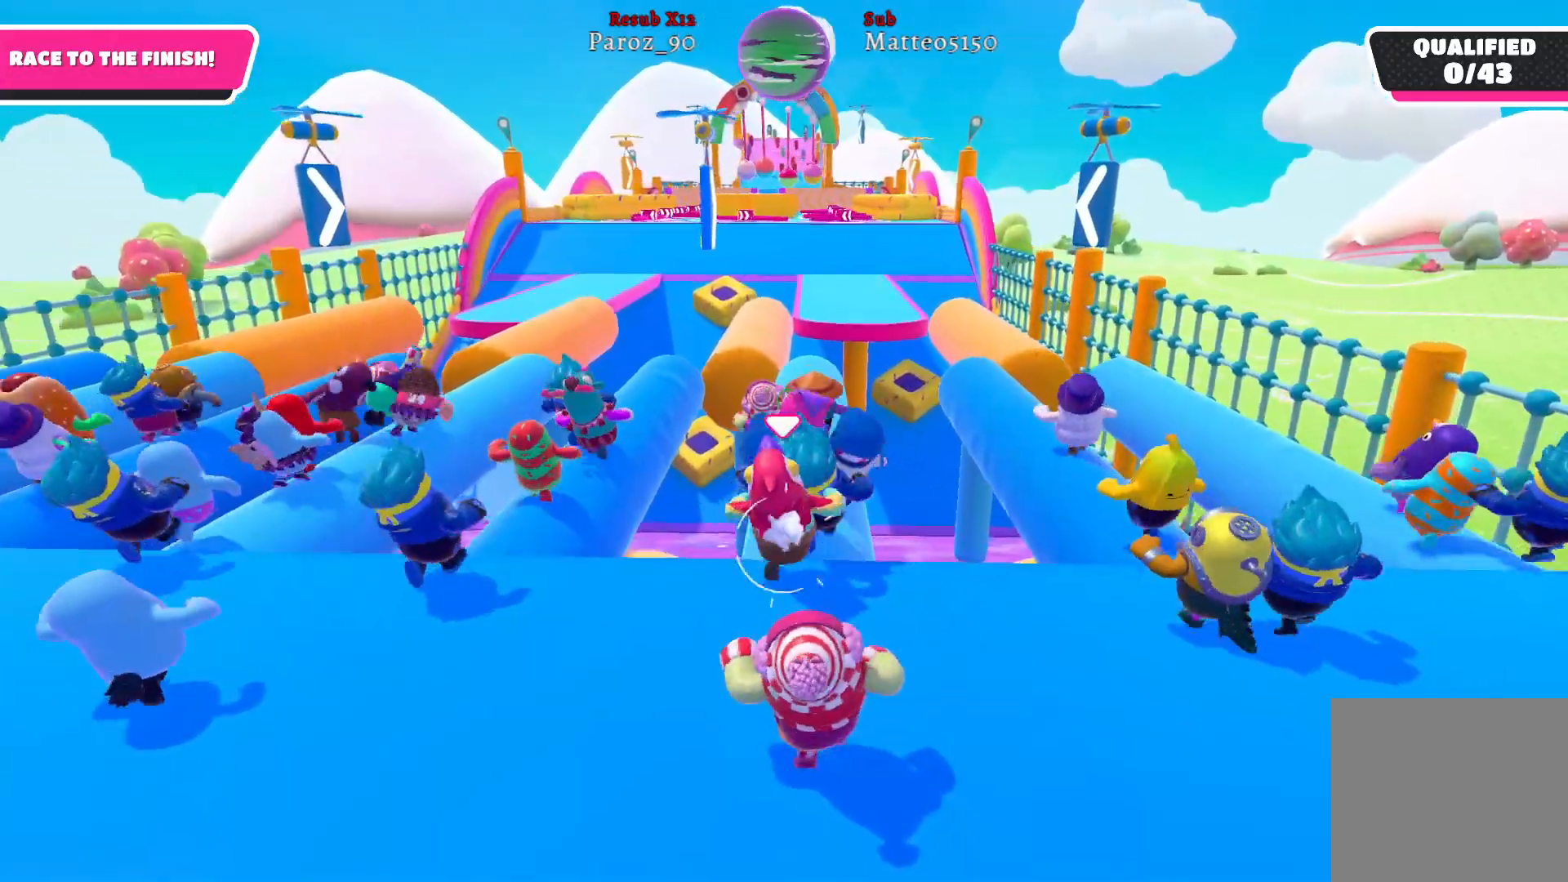
{"buttons": [], "left_stick": "up", "right_stick": "center", "events": []}
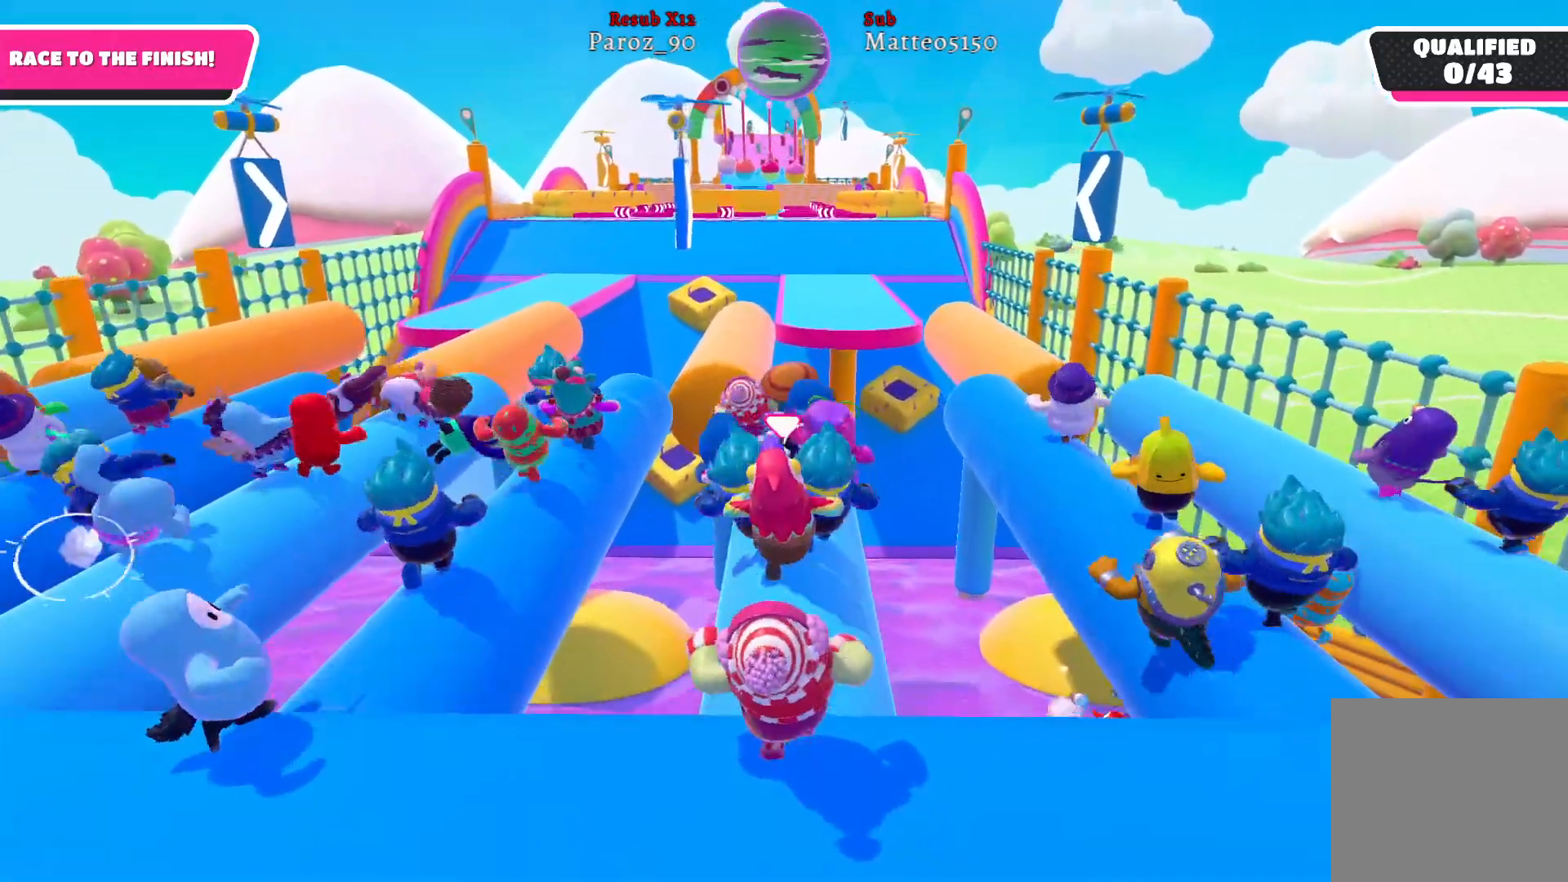
{"buttons": [], "left_stick": "up", "right_stick": "center", "events": []}
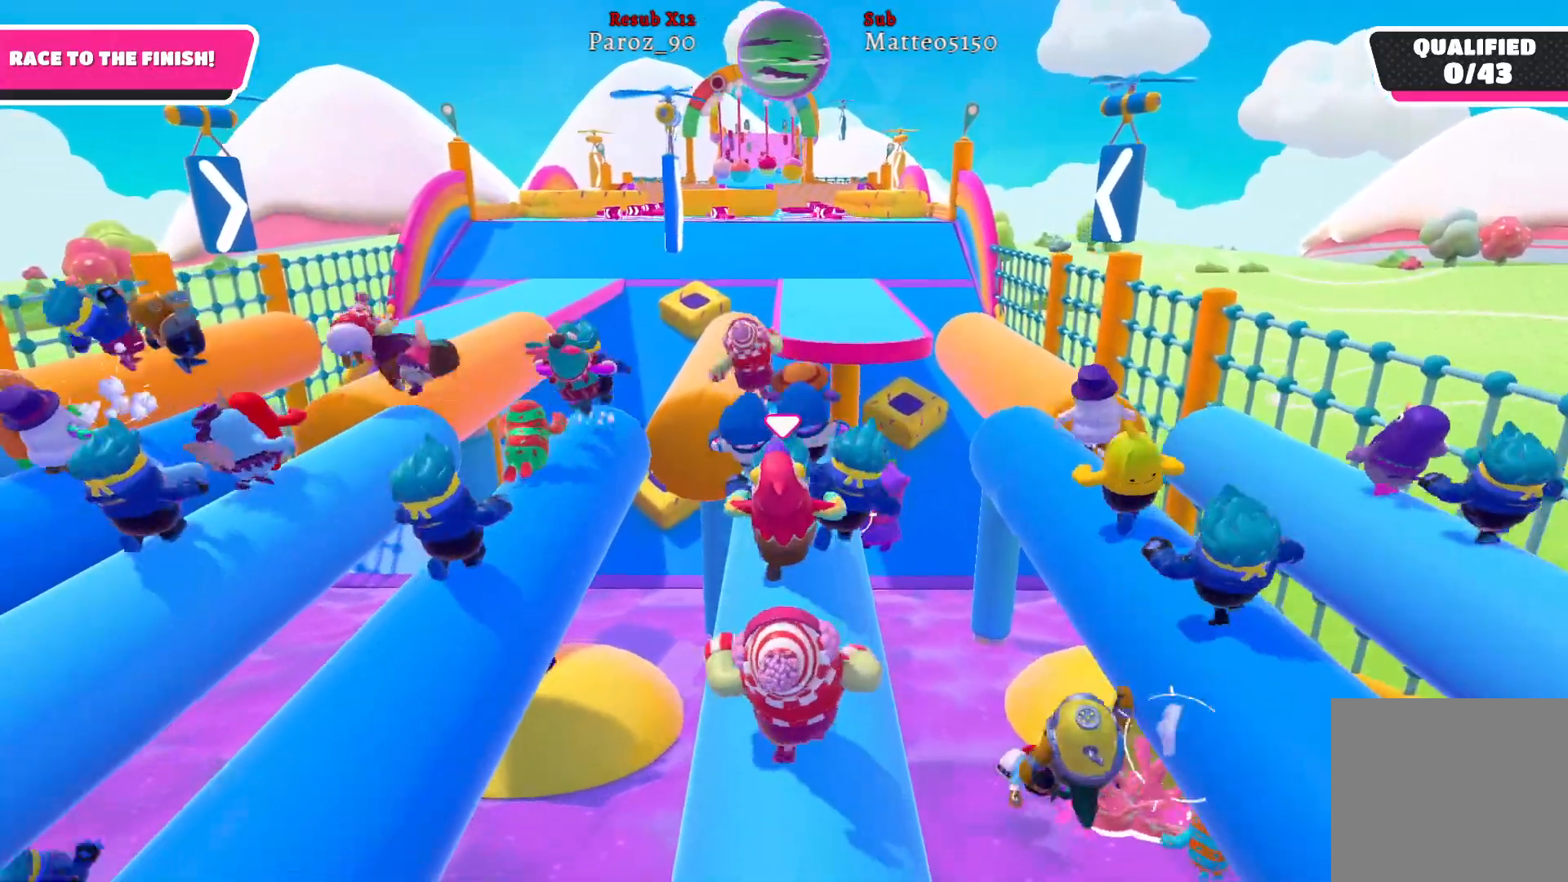
{"buttons": [], "left_stick": "up", "right_stick": "center", "events": []}
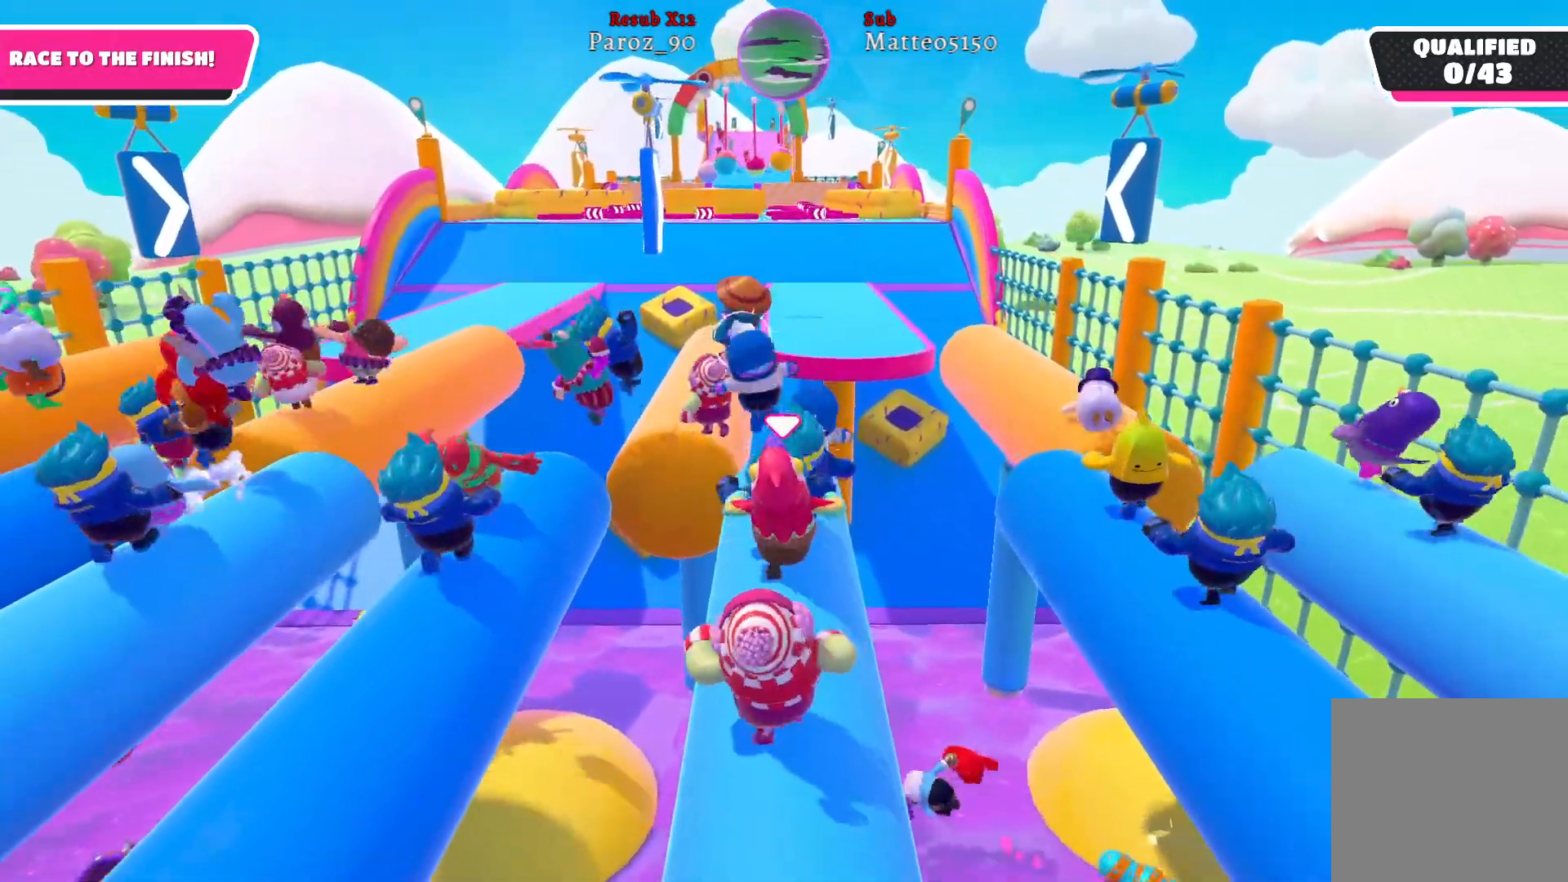
{"buttons": [], "left_stick": "up-left", "right_stick": "center", "events": [[383, "left_stick", "up-left"]]}
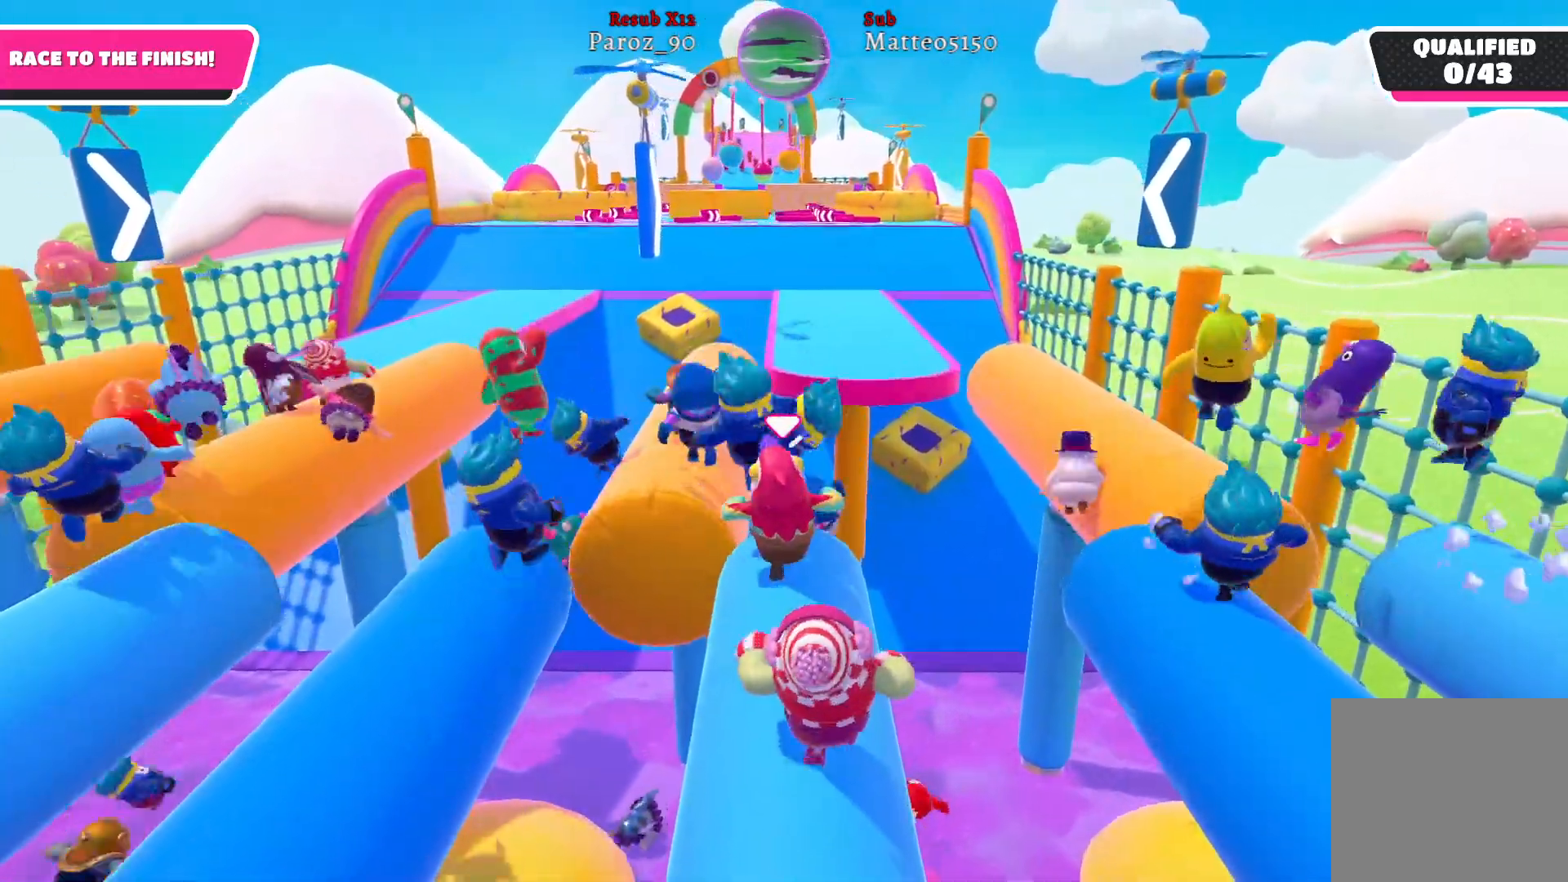
{"buttons": [], "left_stick": "up-left", "right_stick": "center", "events": [[183, "A", "down"], [317, "A", "up"]]}
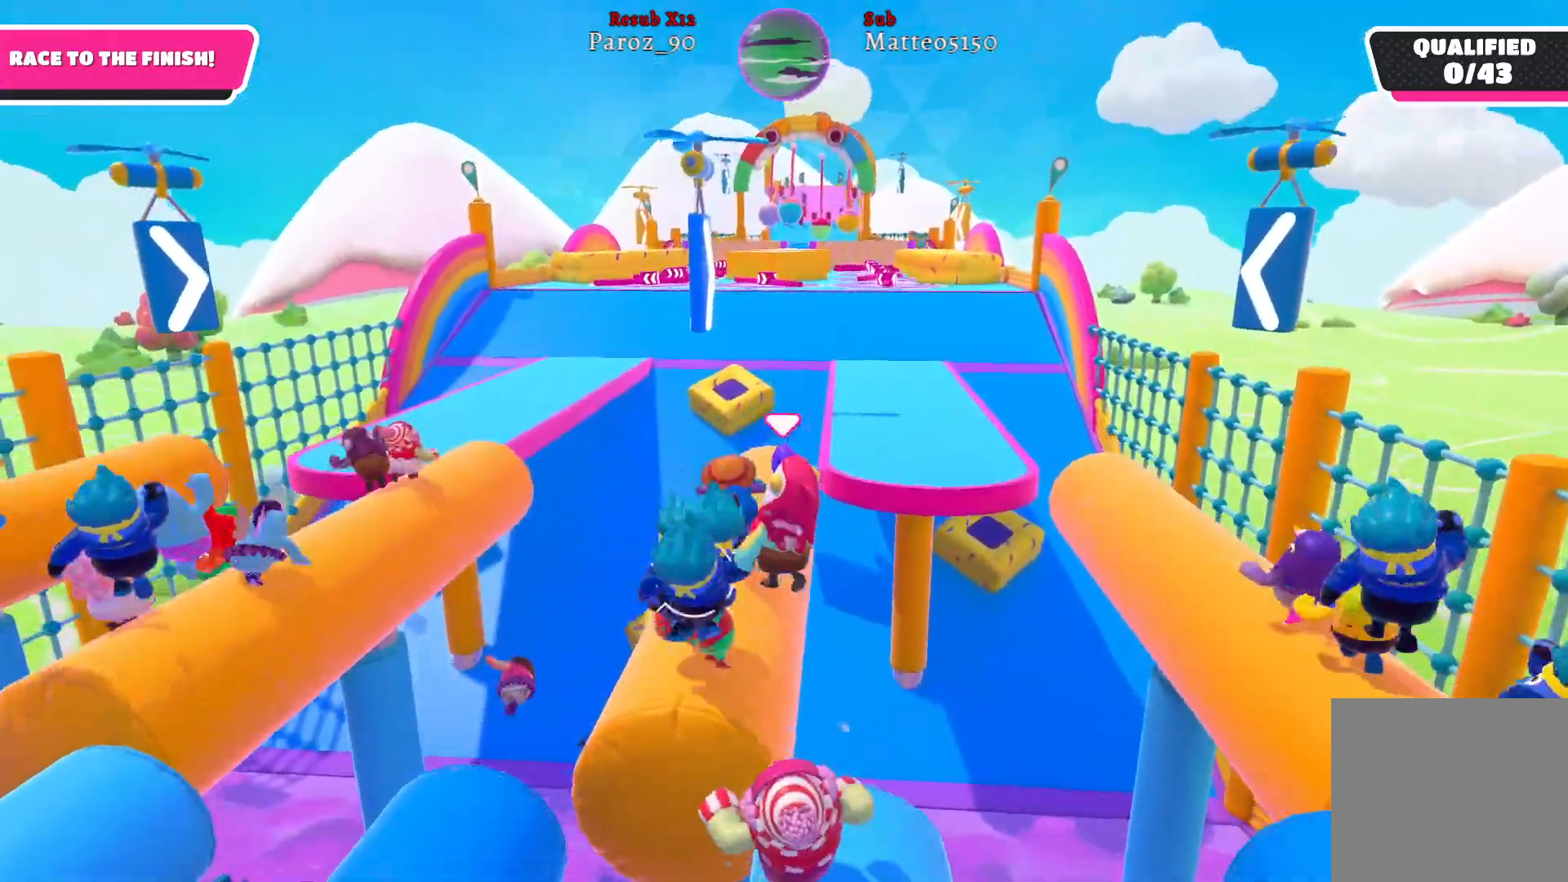
{"buttons": [], "left_stick": "up-left", "right_stick": "center", "events": []}
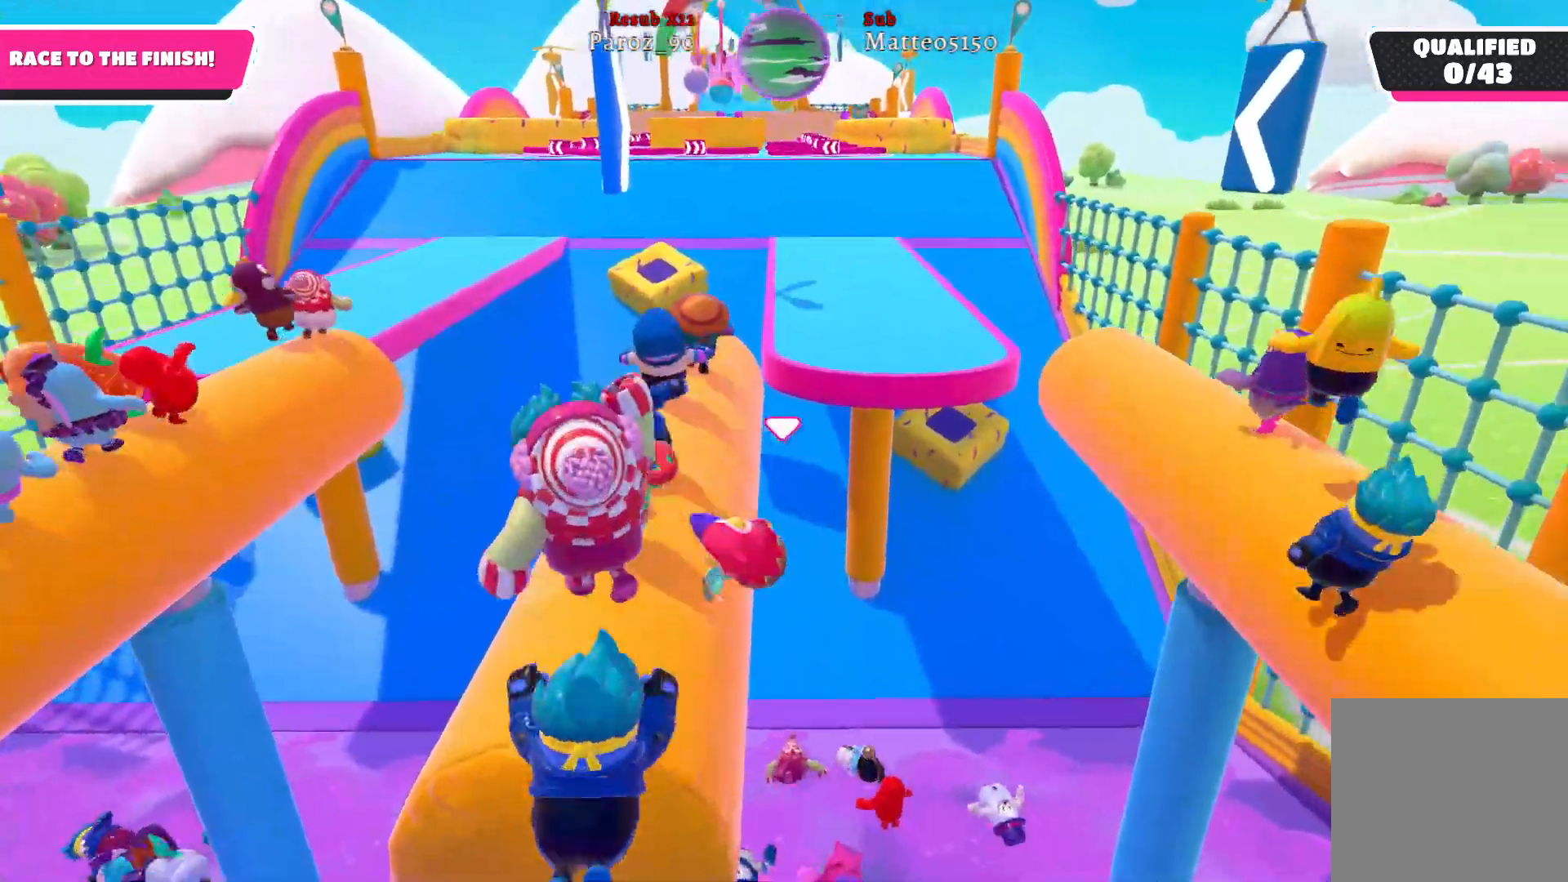
{"buttons": [], "left_stick": "up-left", "right_stick": "center", "events": []}
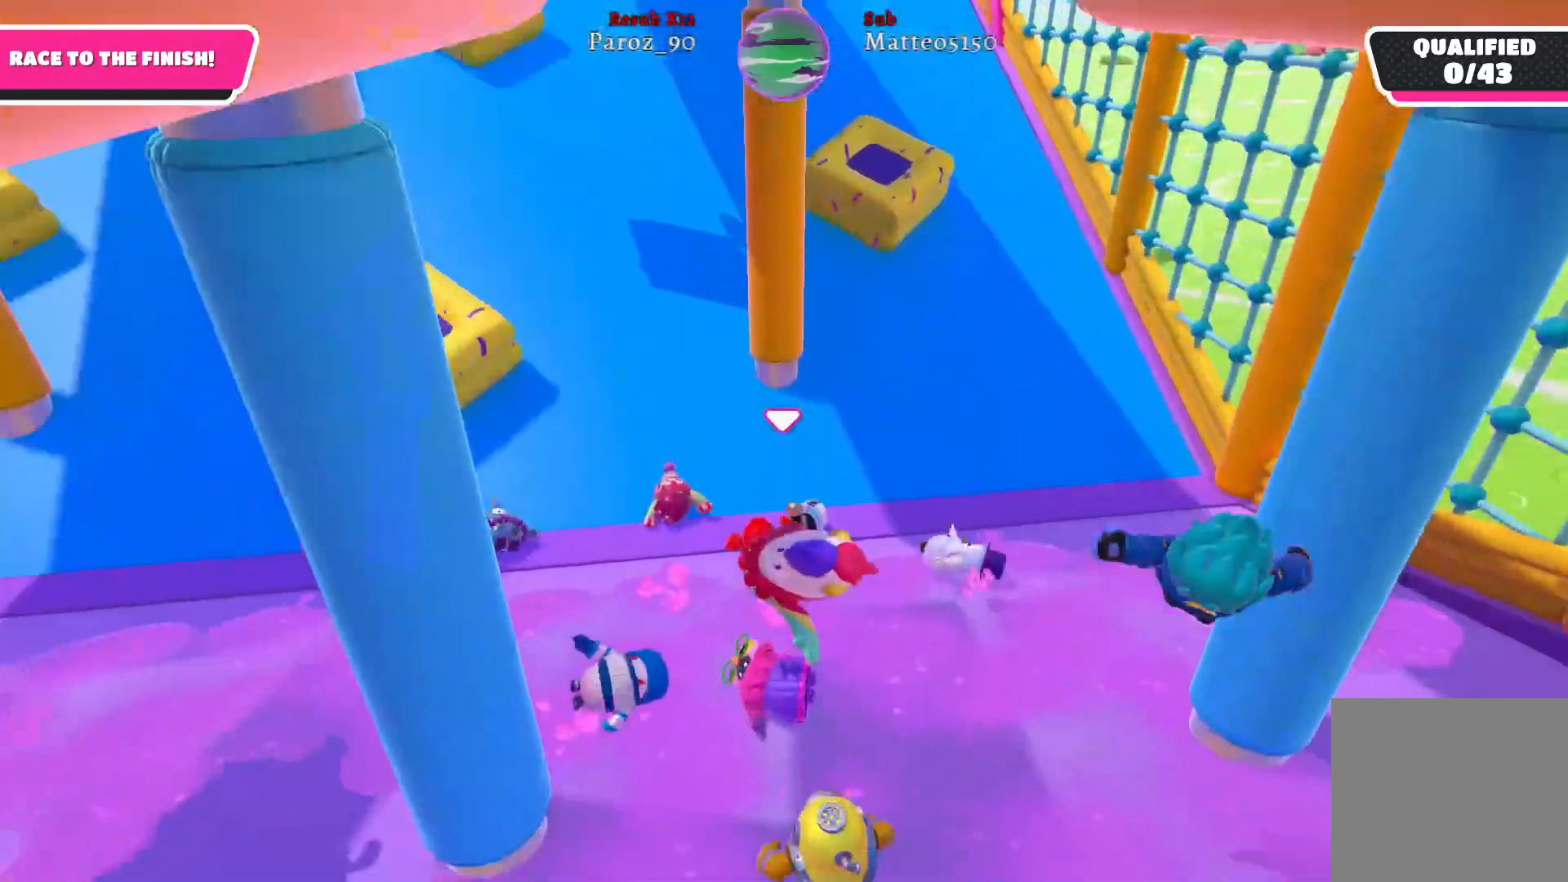
{"buttons": [], "left_stick": "up-left", "right_stick": "down", "events": [[367, "right_stick", "down"]]}
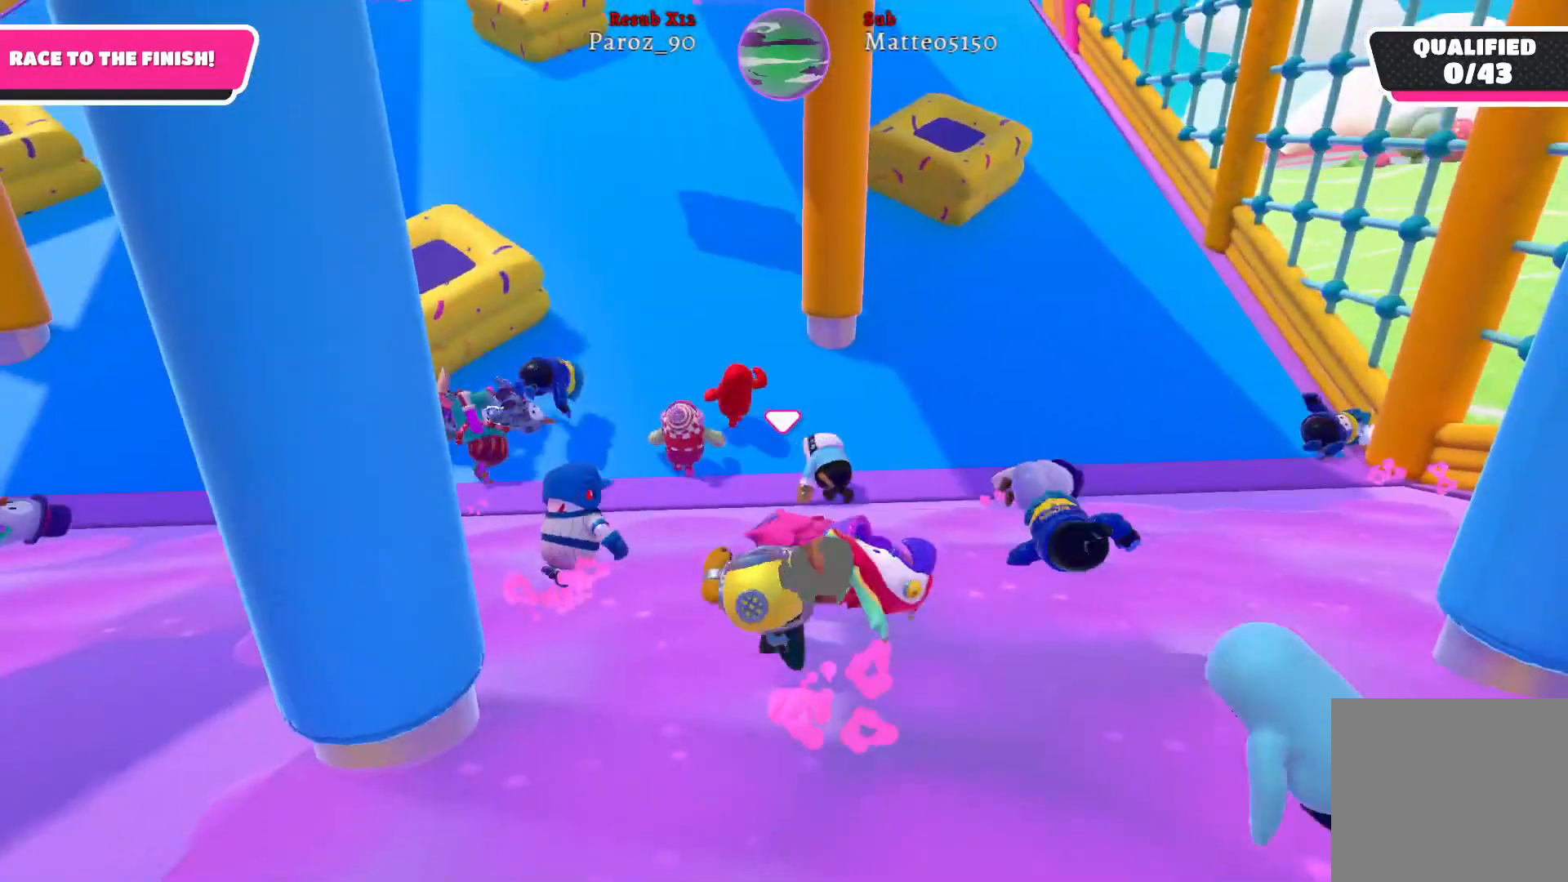
{"buttons": [], "left_stick": "up-left", "right_stick": "center", "events": [[200, "right_stick", "center"]]}
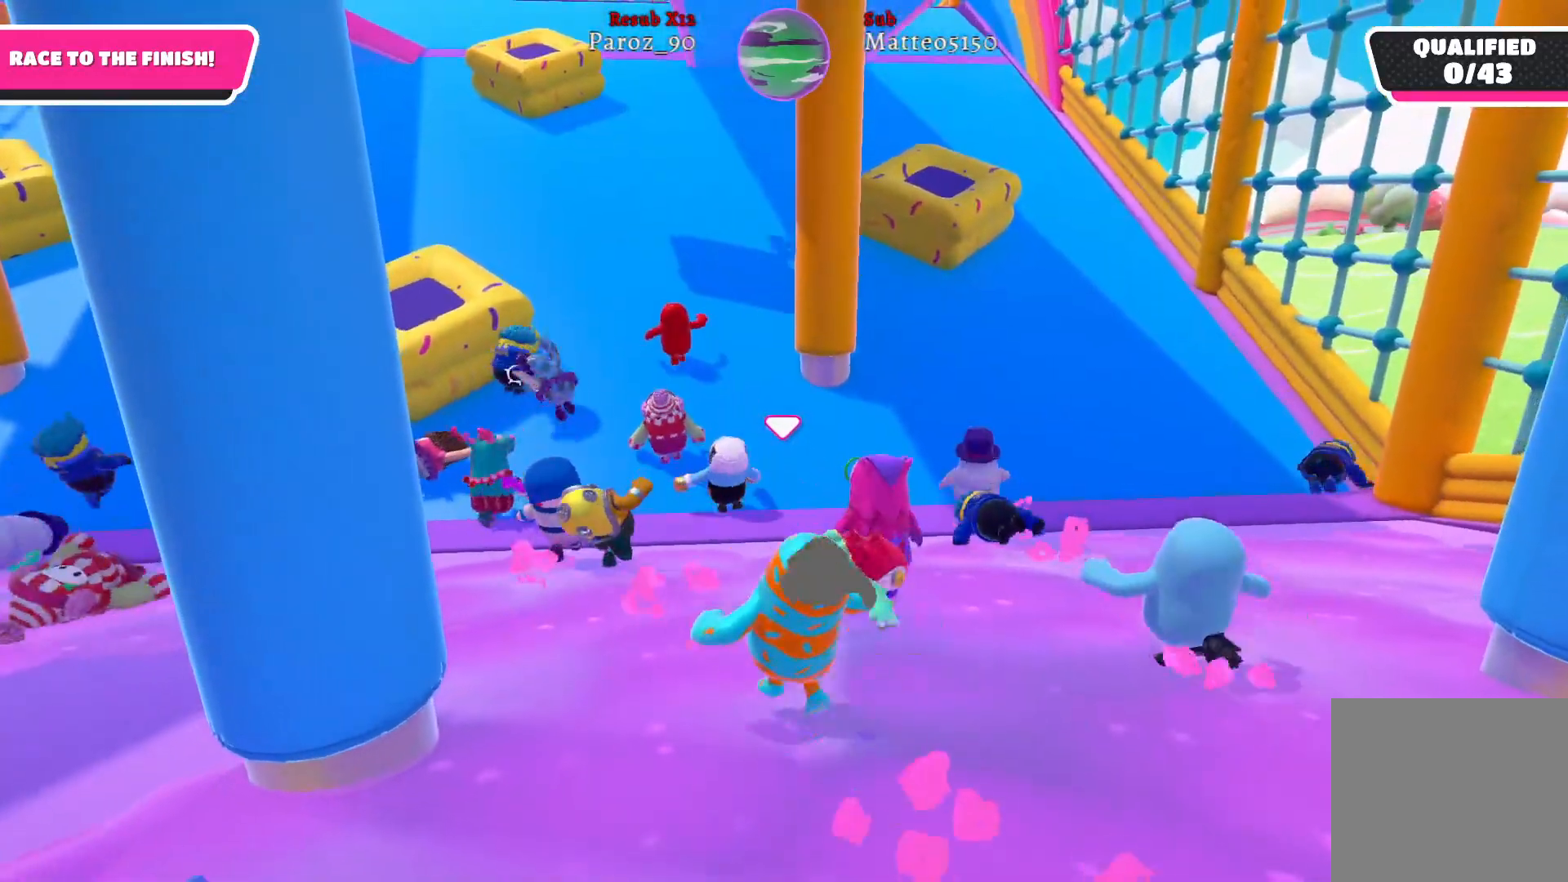
{"buttons": [], "left_stick": "up-left", "right_stick": "center", "events": []}
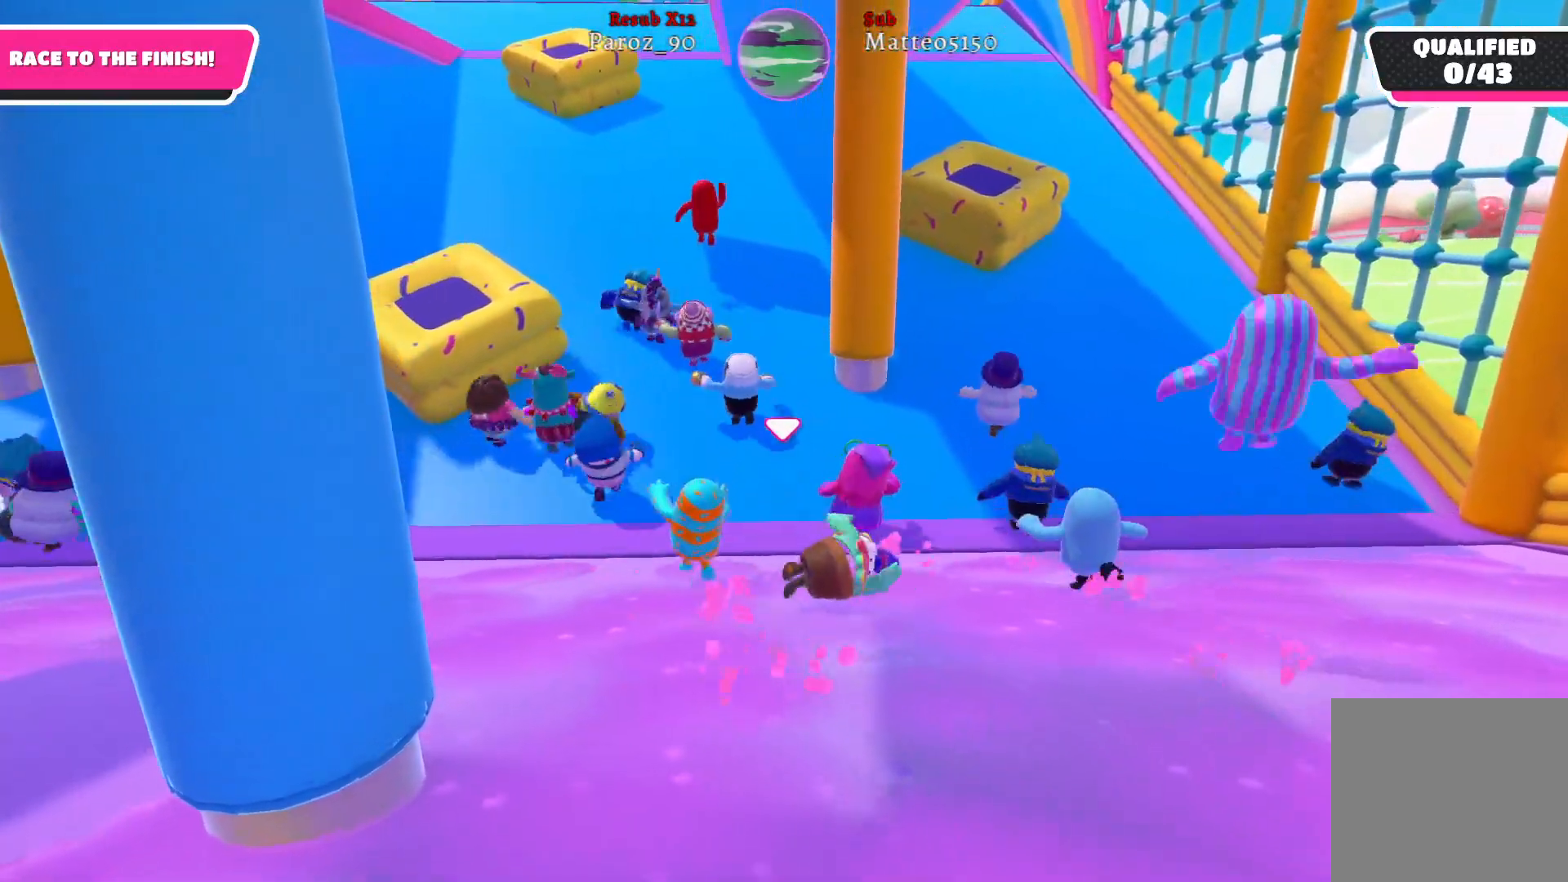
{"buttons": [], "left_stick": "up-left", "right_stick": "center", "events": []}
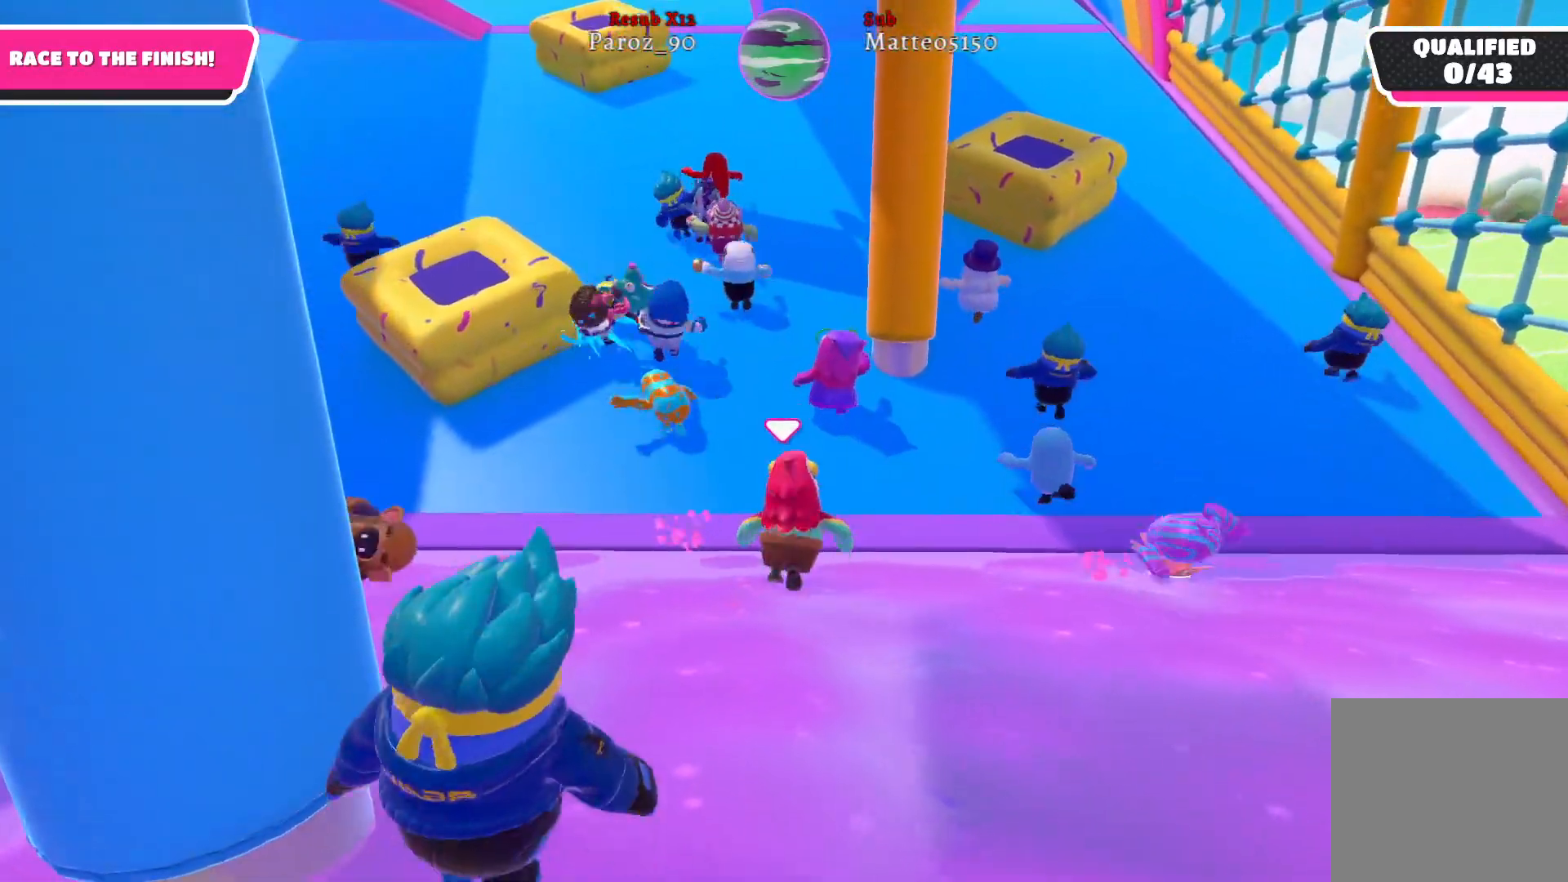
{"buttons": [], "left_stick": "up-left", "right_stick": "down-right", "events": [[350, "right_stick", "down-right"]]}